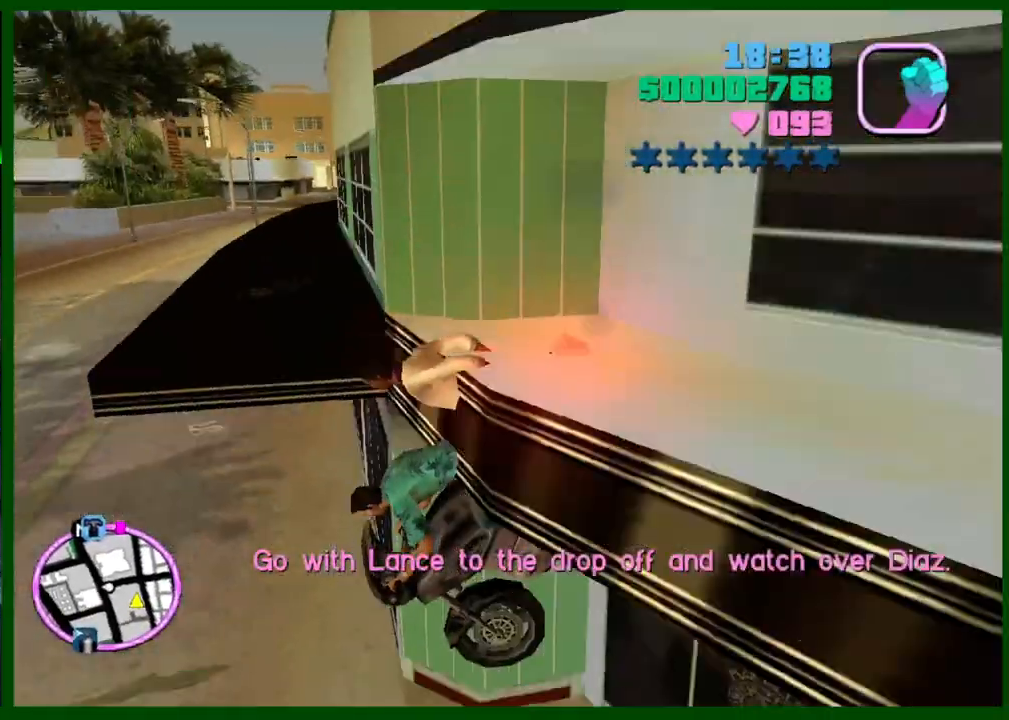
Gameplay with keyboard and mouse; each line is a JSON object with the keys and mouse buttons held at the frame after it. "events" lists presses ("down") and releases ("up") of "1", "2", "3", "4", "5", "c", "caps_lock", "ctrl", "d", "down", "e", "escape", "f", "f1", "f2", "f3", "g", "h", "left", "q", "right", "s", "shift", "space", "tab", "up", "v", "w", "x", "y", "z", "mouse_left", "mouse_middle", "mouse_right", "mouse_wheel_up" and "mouse_wheel_down" between this image and that frame as [ms after this image, input, new state], when the widget could be followed in between. "mouse_left", "mouse_middle", "mouse_right", "mouse_wheel_up", "mouse_wheel_down" = the "left", "middle", "right", "wheel_up", "wheel_down" buttons of the "mouse" list. No other keys are recorded. Not read: mouse_move.
{"keys": [], "mouse": [], "events": [[317, "e", "up"], [317, "shift", "up"], [400, "f", "down"], [450, "s", "up"], [500, "f", "up"]]}
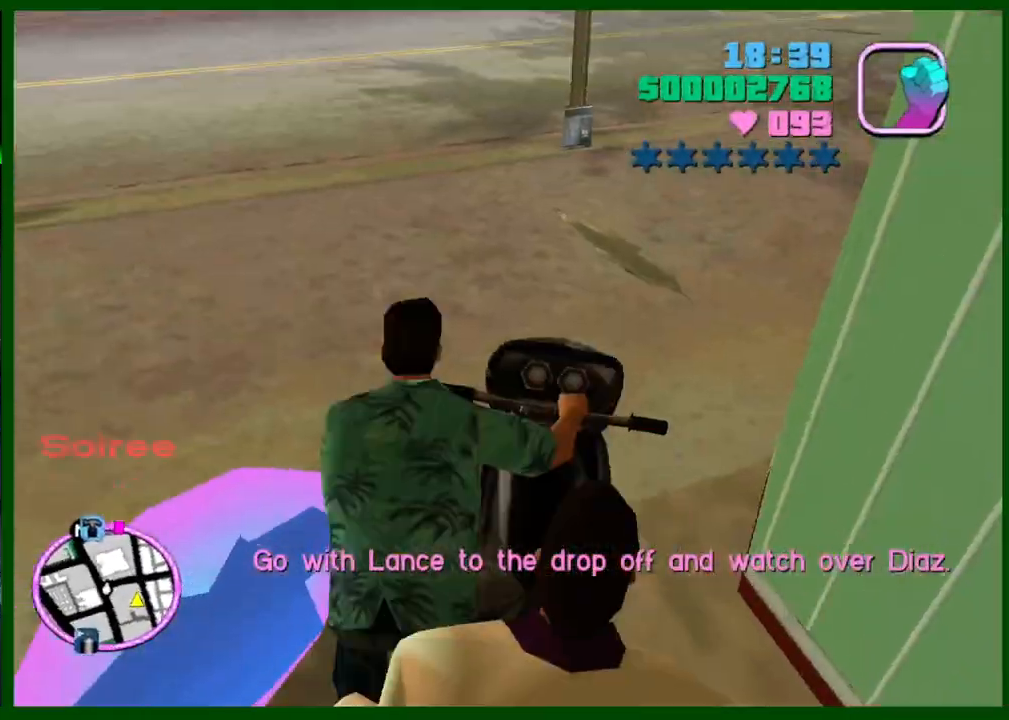
{"keys": [], "mouse": [], "events": [[50, "f", "down"], [83, "f", "up"]]}
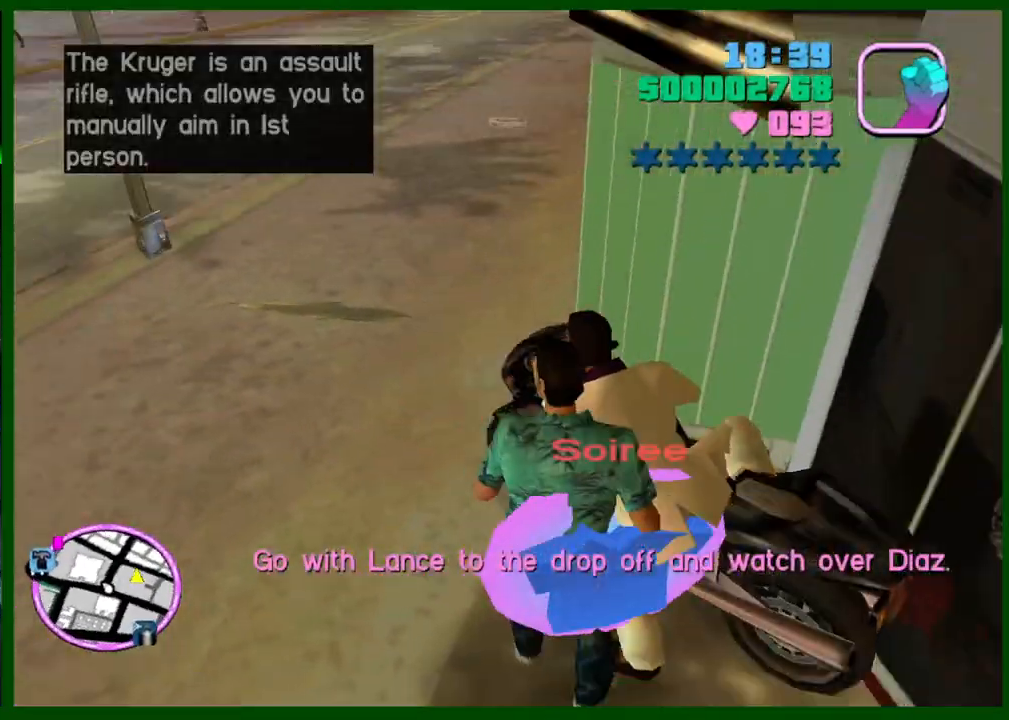
{"keys": [], "mouse": [], "events": []}
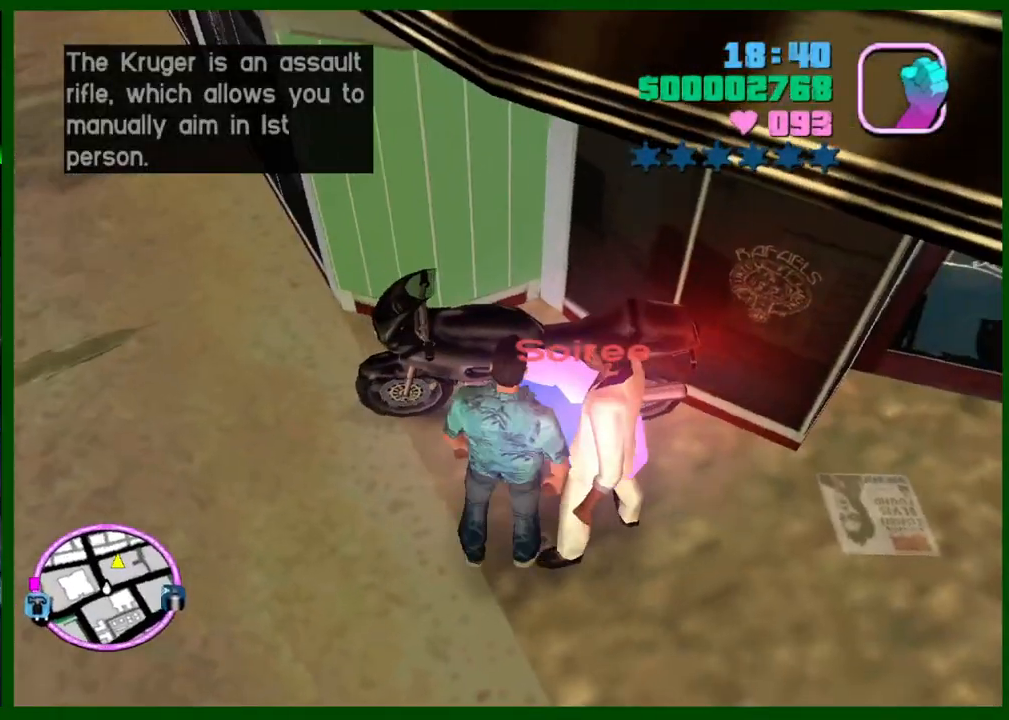
{"keys": [], "mouse": [], "events": []}
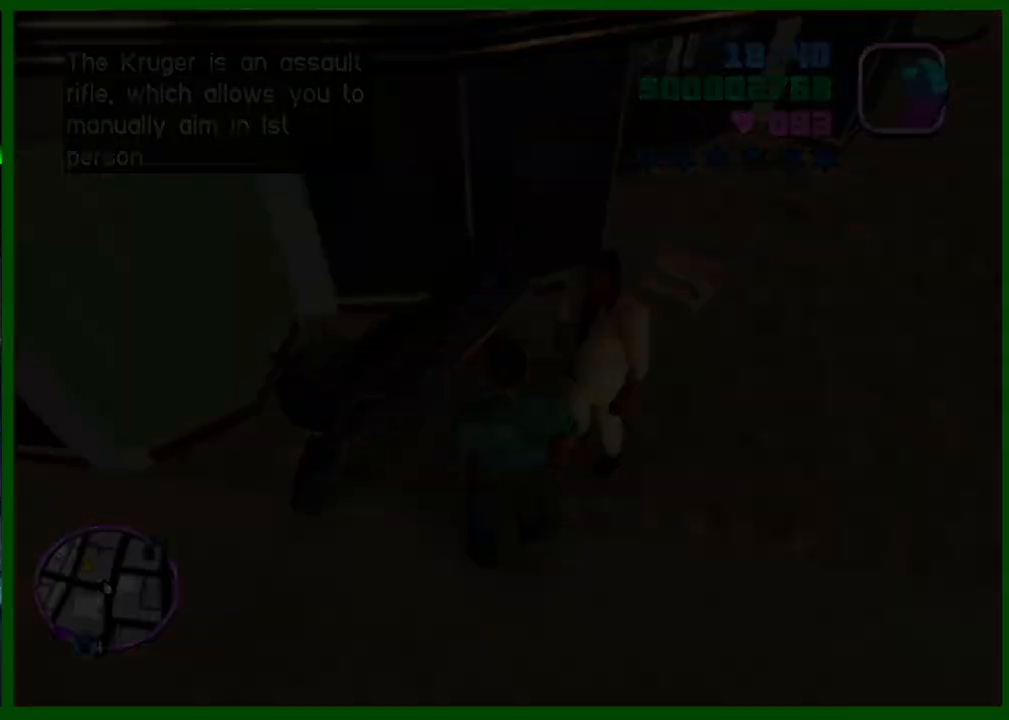
{"keys": ["f2"], "mouse": [], "events": [[233, "f", "down"], [333, "f", "up"], [467, "f2", "down"]]}
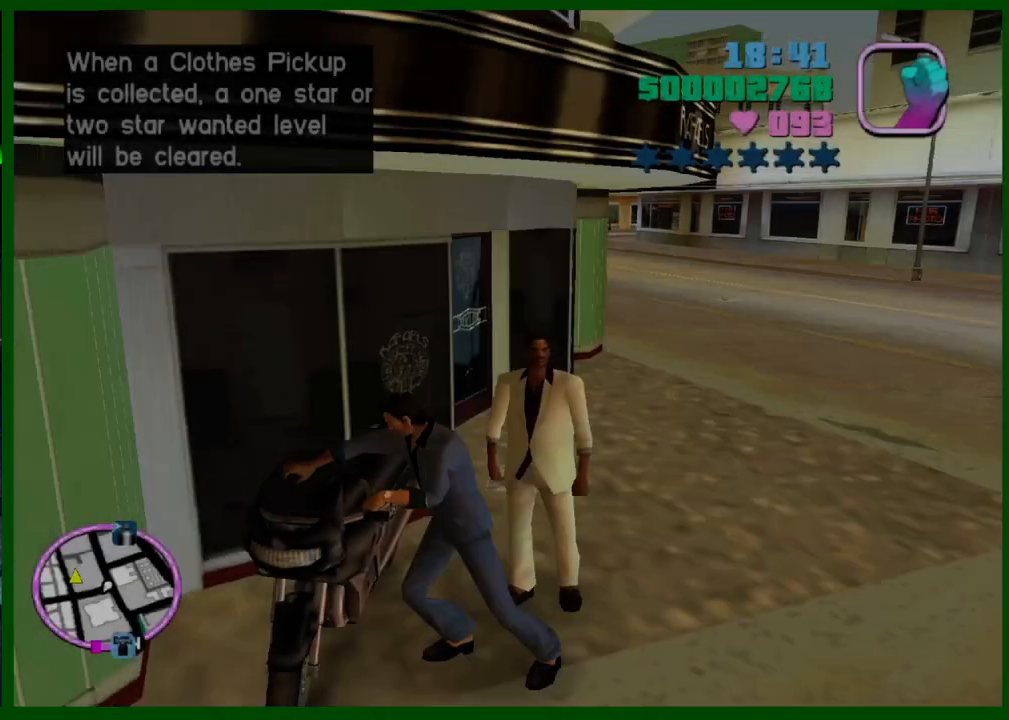
{"keys": [], "mouse": [], "events": [[100, "f2", "up"], [200, "f3", "down"], [300, "f3", "up"], [350, "f3", "down"], [383, "f3", "up"]]}
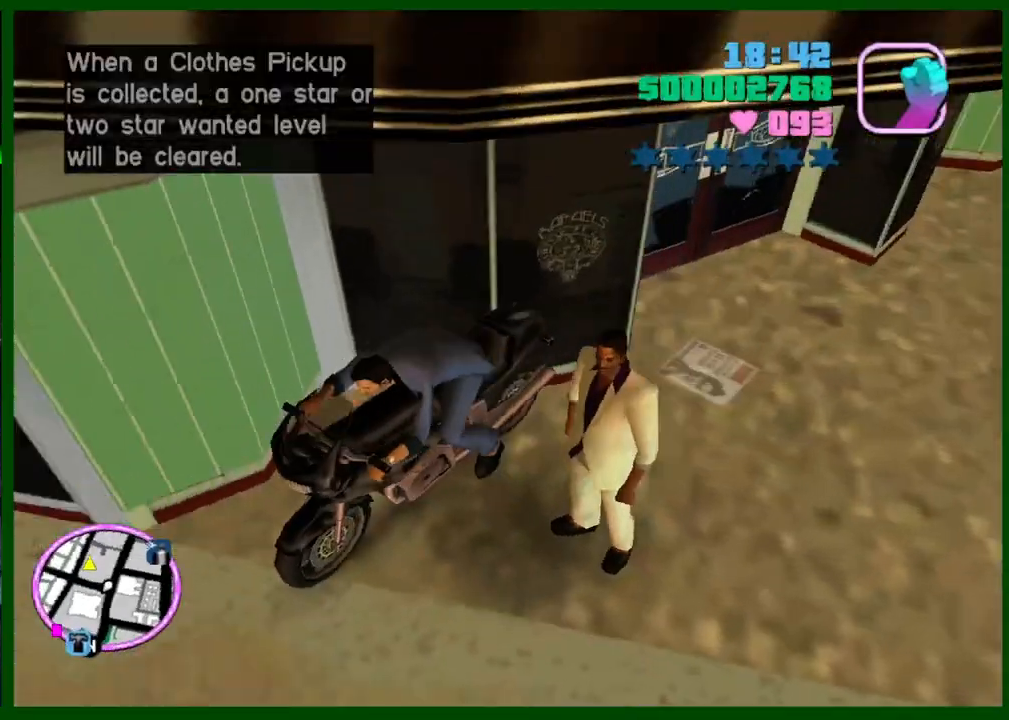
{"keys": ["d", "w"], "mouse": [], "events": [[117, "f2", "down"], [217, "f2", "up"], [217, "w", "down"], [500, "d", "down"]]}
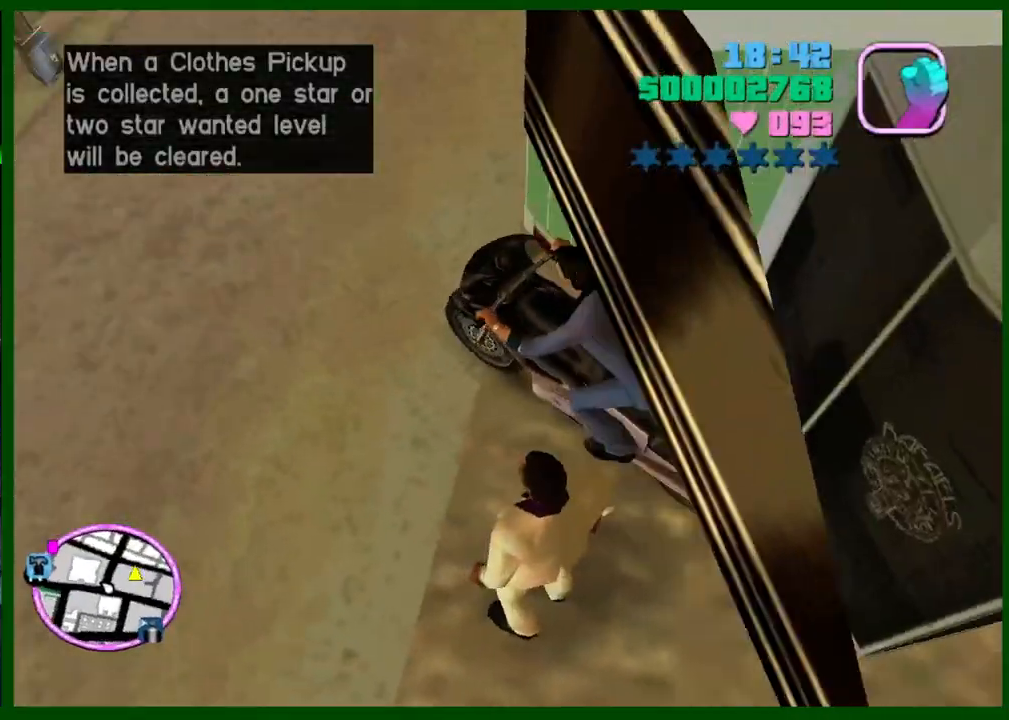
{"keys": ["d", "w"], "mouse": [], "events": [[233, "mouse_right", "down"], [317, "mouse_right", "up"], [417, "mouse_right", "down"], [467, "mouse_right", "up"]]}
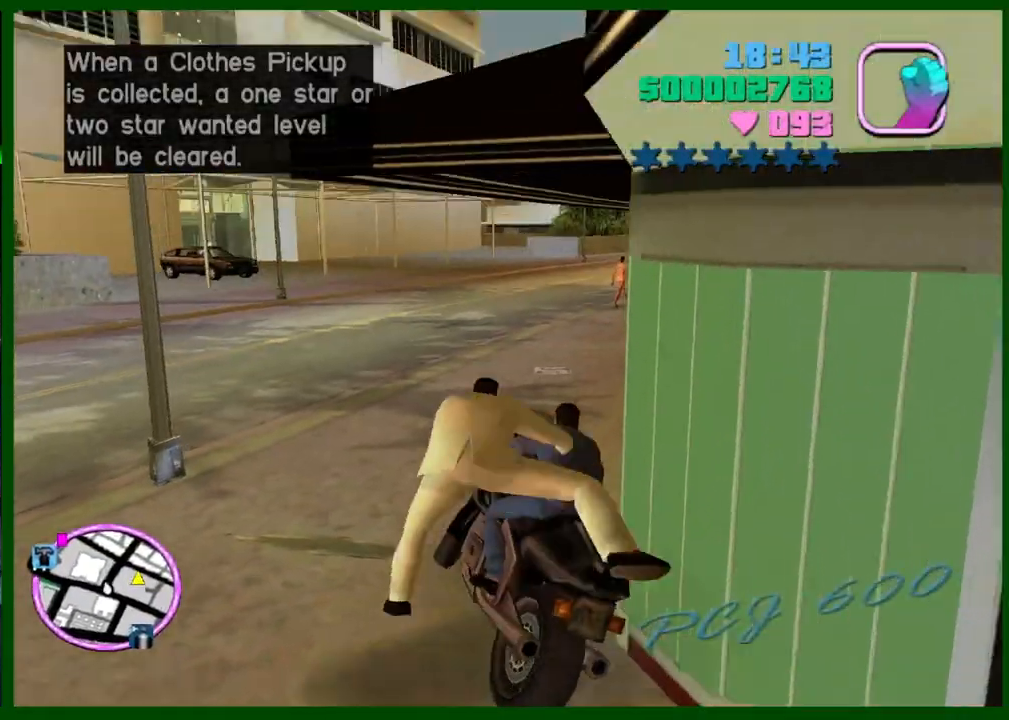
{"keys": ["w"], "mouse": [], "events": [[67, "d", "up"], [67, "mouse_right", "down"], [117, "mouse_right", "up"], [150, "d", "down"], [250, "mouse_right", "down"], [300, "d", "up"], [350, "mouse_right", "up"], [383, "mouse_right", "down"], [433, "d", "down"], [483, "d", "up"], [483, "mouse_right", "up"]]}
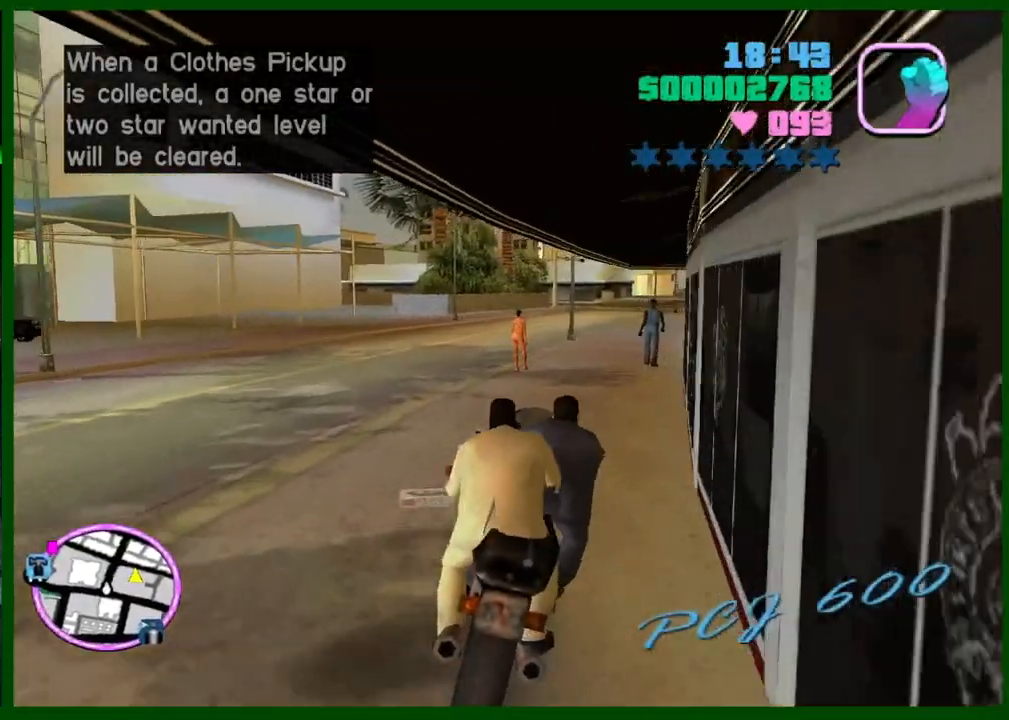
{"keys": ["w"], "mouse": [], "events": [[83, "mouse_right", "down"], [167, "mouse_right", "up"], [217, "mouse_right", "down"], [267, "d", "down"], [350, "mouse_right", "up"], [417, "mouse_right", "down"], [500, "d", "up"], [500, "mouse_right", "up"]]}
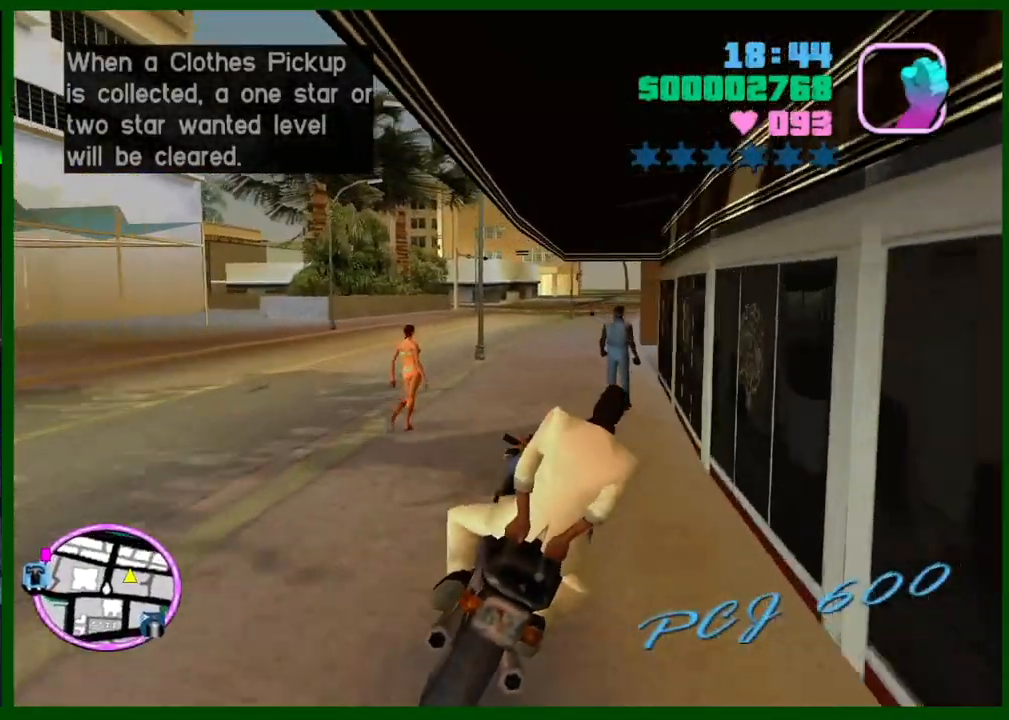
{"keys": ["w"], "mouse": ["right"], "events": [[100, "mouse_right", "down"], [133, "mouse_right", "up"], [233, "caps_lock", "down"], [233, "mouse_right", "down"], [333, "caps_lock", "up"], [333, "mouse_right", "up"], [417, "mouse_right", "down"]]}
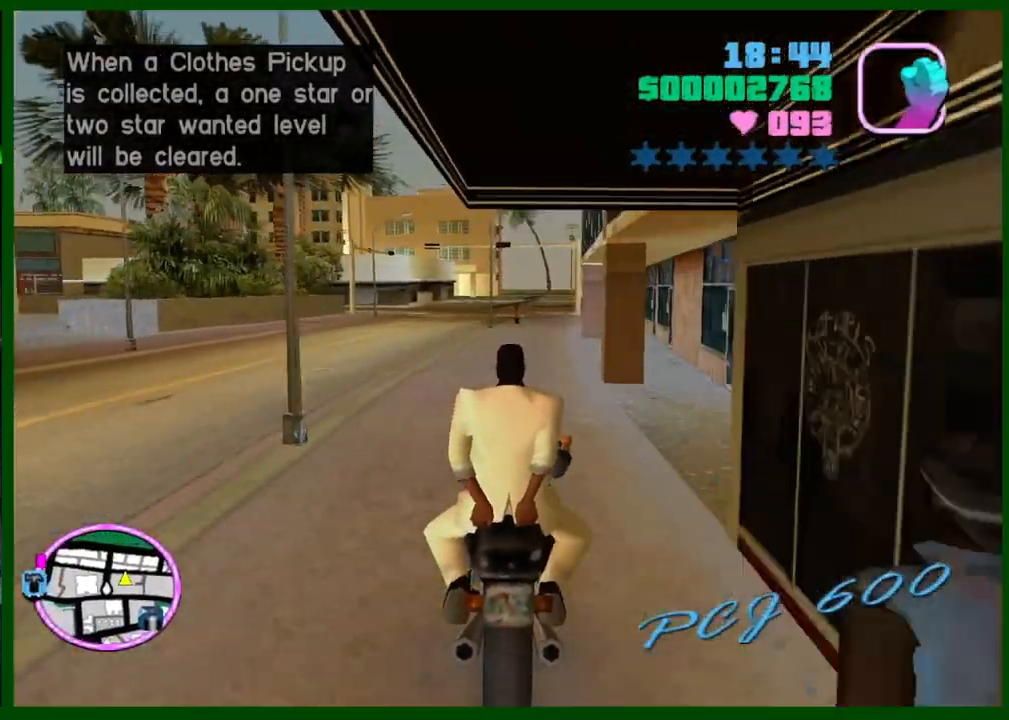
{"keys": ["w"], "mouse": ["right"], "events": [[17, "mouse_right", "up"], [100, "mouse_right", "down"], [150, "caps_lock", "down"], [200, "mouse_right", "up"], [250, "mouse_right", "down"], [300, "caps_lock", "up"], [383, "mouse_right", "up"], [433, "mouse_right", "down"]]}
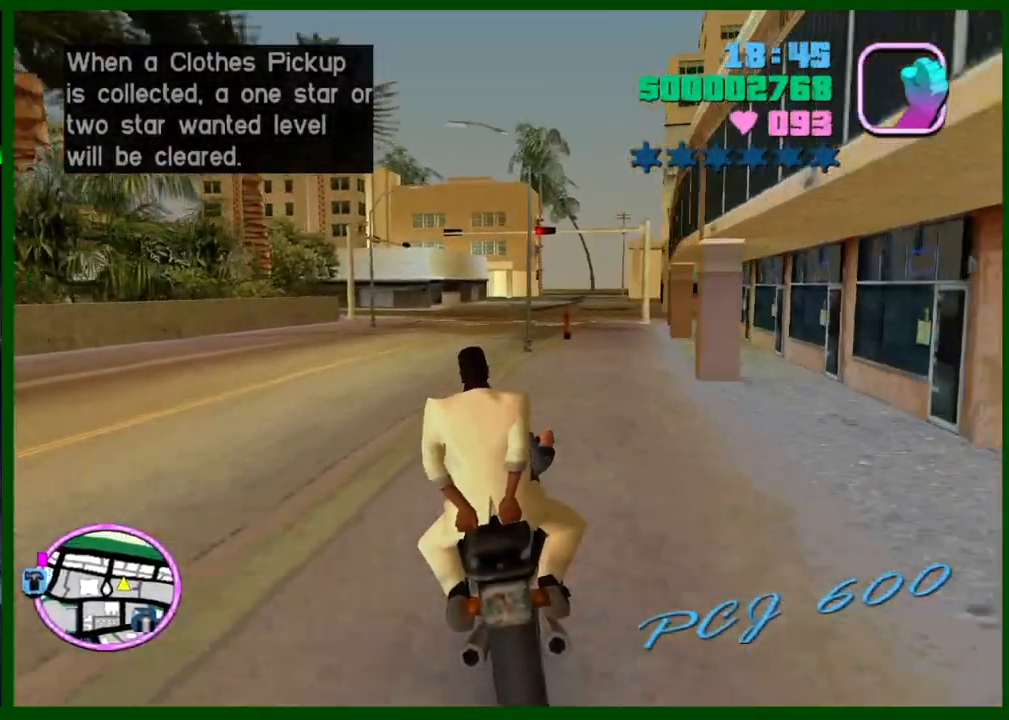
{"keys": ["w"], "mouse": ["right"], "events": [[33, "mouse_right", "up"], [83, "caps_lock", "down"], [267, "caps_lock", "up"], [267, "mouse_right", "down"], [350, "mouse_right", "up"], [400, "mouse_right", "down"]]}
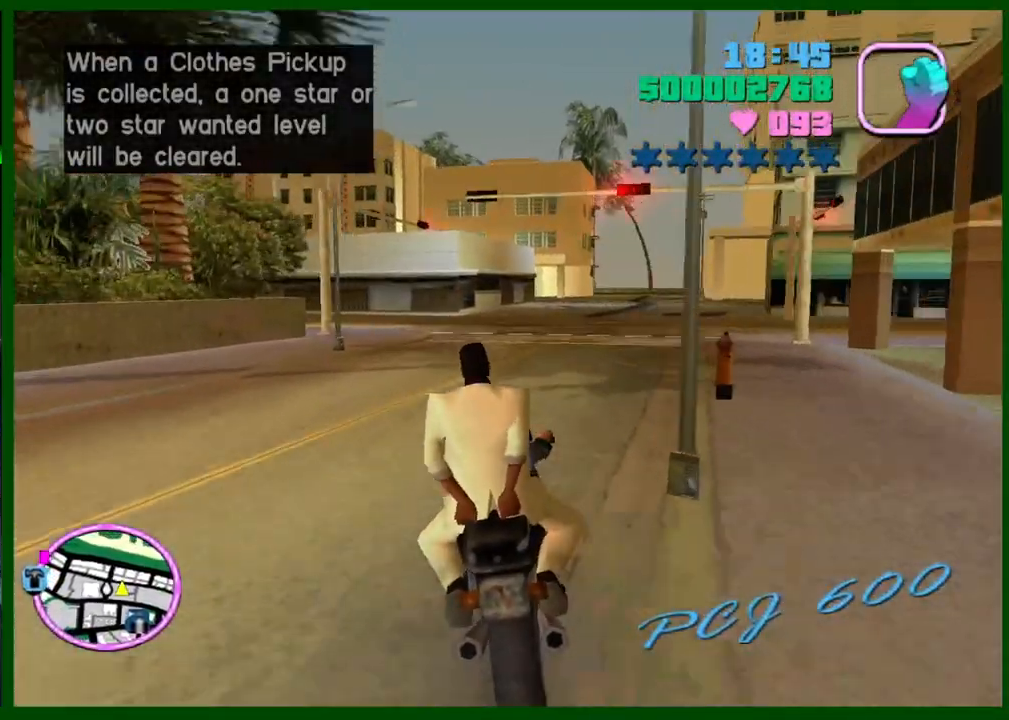
{"keys": ["caps_lock"], "mouse": [], "events": [[50, "caps_lock", "down"], [50, "mouse_right", "up"], [50, "w", "up"], [283, "space", "down"], [417, "space", "up"]]}
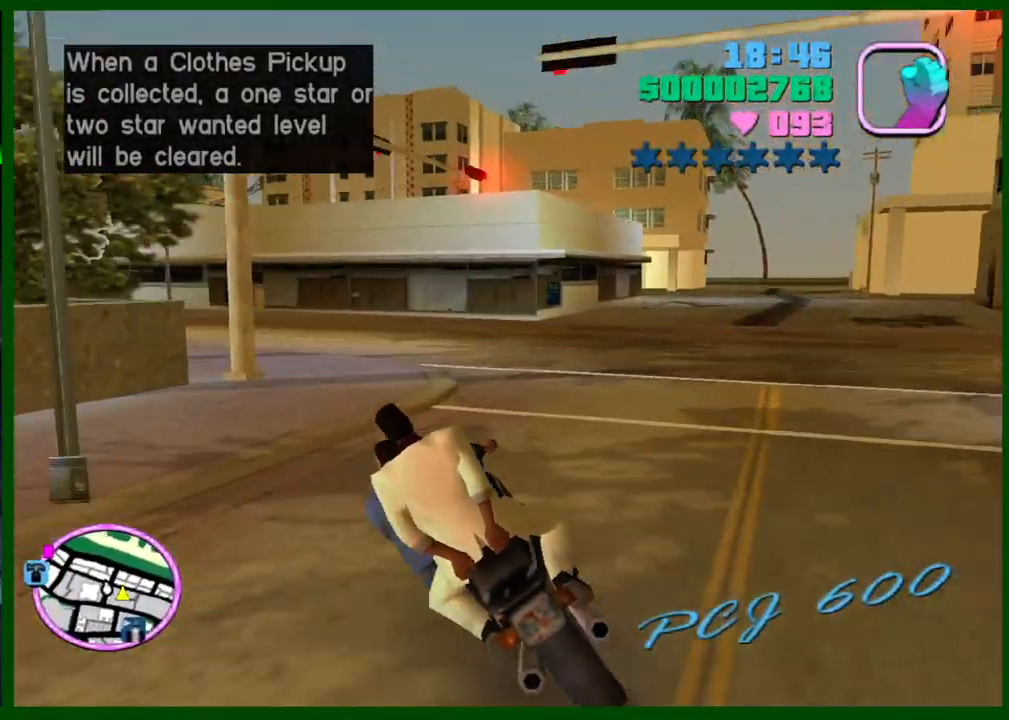
{"keys": ["caps_lock", "w"], "mouse": [], "events": [[17, "shift", "down"], [117, "shift", "up"], [300, "shift", "down"], [300, "w", "down"], [383, "shift", "up"]]}
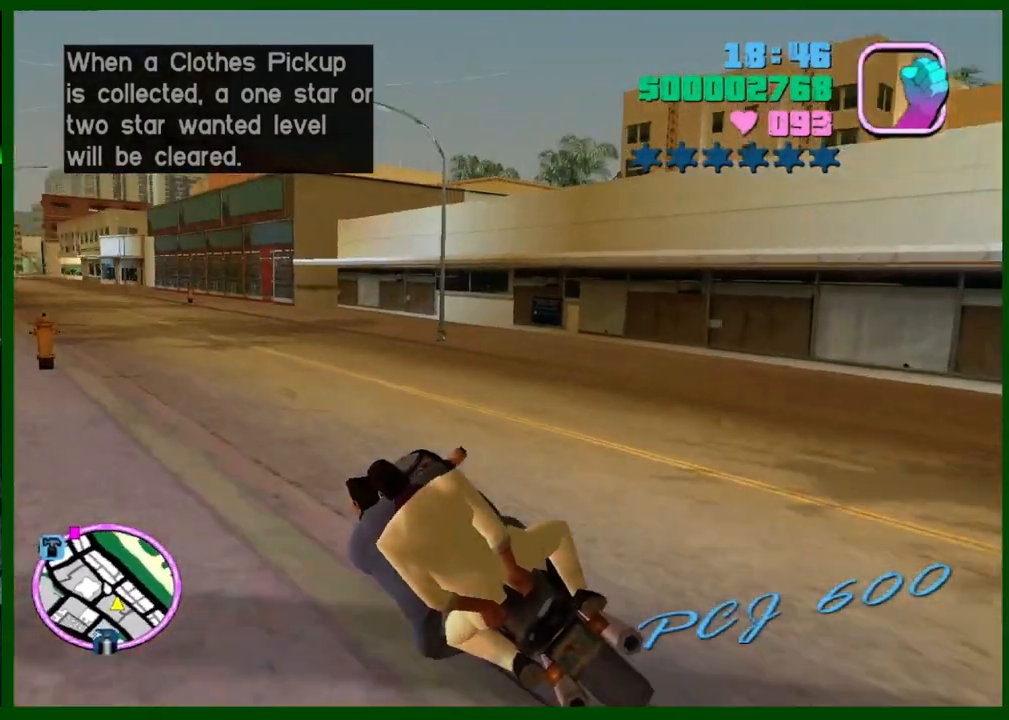
{"keys": ["ctrl", "w"], "mouse": [], "events": [[83, "ctrl", "down"], [267, "mouse_right", "down"], [350, "mouse_right", "up"], [400, "mouse_right", "down"], [500, "caps_lock", "up"], [500, "mouse_right", "up"]]}
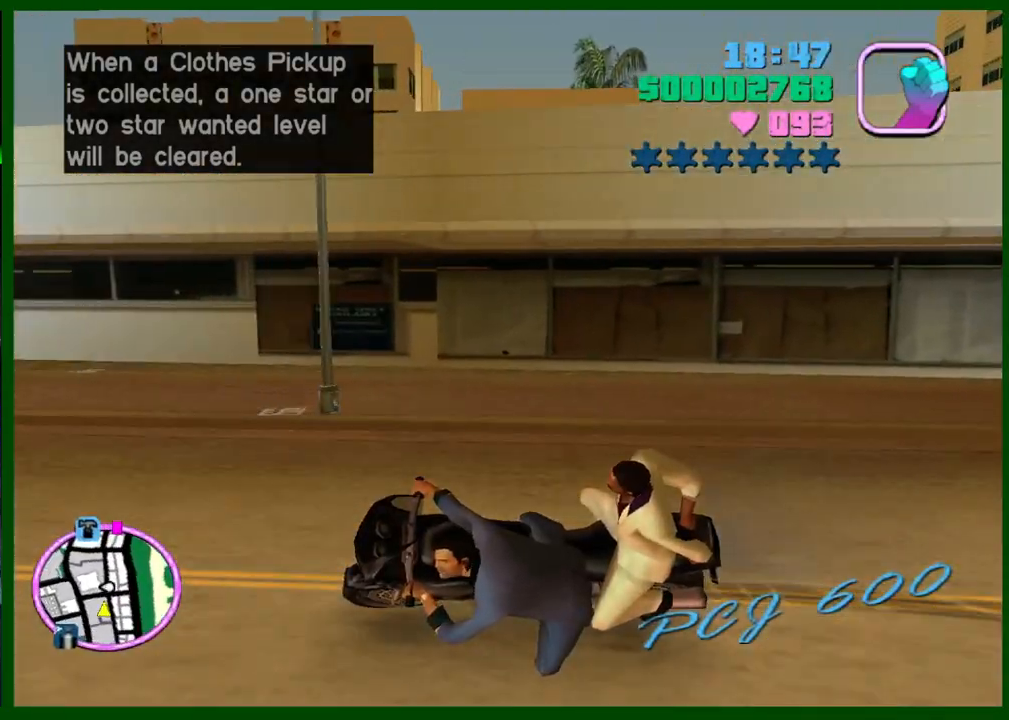
{"keys": ["ctrl", "w"], "mouse": [], "events": [[50, "d", "down"], [83, "mouse_right", "down"], [133, "mouse_right", "up"], [233, "mouse_right", "down"], [283, "d", "up"], [333, "d", "down"], [333, "mouse_right", "up"], [367, "d", "up"], [367, "mouse_right", "down"], [467, "mouse_right", "up"]]}
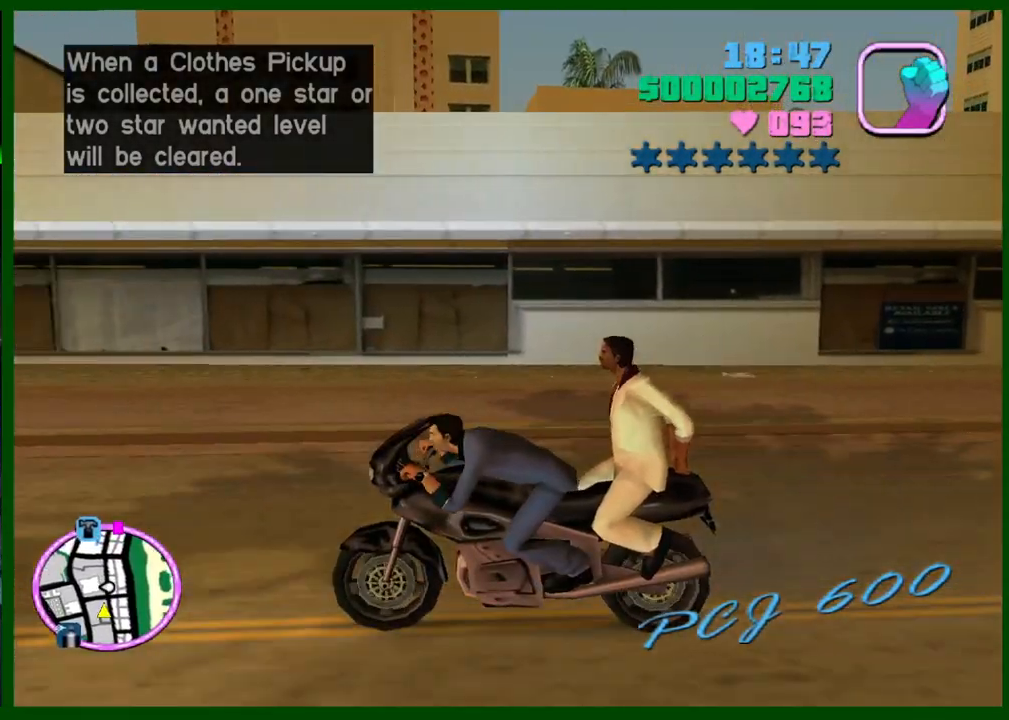
{"keys": ["ctrl", "w"], "mouse": ["right"], "events": [[17, "caps_lock", "down"], [17, "mouse_right", "down"], [100, "mouse_right", "up"], [150, "mouse_right", "down"], [200, "caps_lock", "up"], [300, "mouse_right", "up"], [350, "mouse_right", "down"], [433, "mouse_right", "up"], [483, "mouse_right", "down"]]}
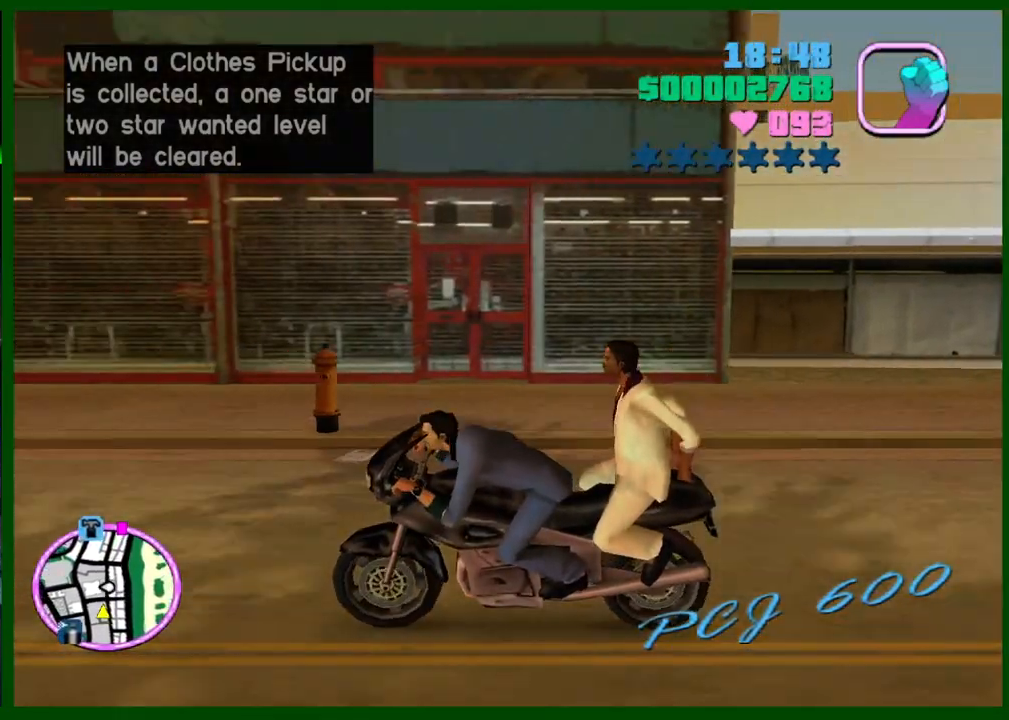
{"keys": ["caps_lock", "ctrl", "w"], "mouse": ["right"], "events": [[83, "mouse_right", "up"], [117, "mouse_right", "down"], [217, "mouse_right", "up"], [317, "mouse_right", "down"], [350, "mouse_right", "up"], [400, "caps_lock", "down"], [450, "mouse_right", "down"]]}
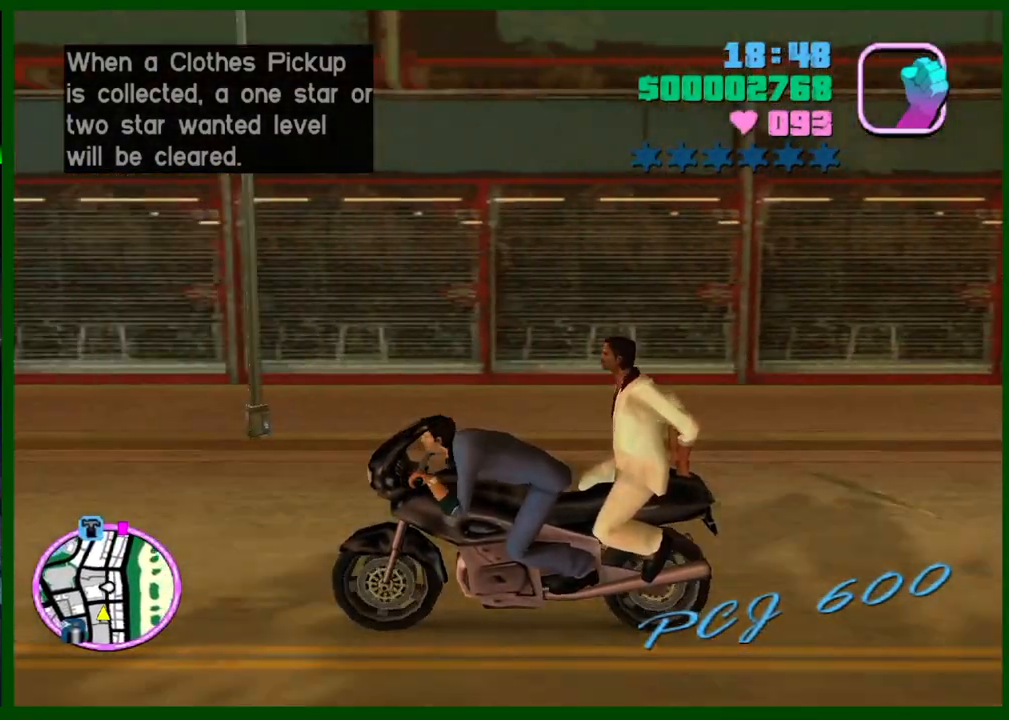
{"keys": ["ctrl", "w"], "mouse": ["right"], "events": [[50, "caps_lock", "up"], [50, "mouse_right", "up"], [133, "mouse_right", "down"], [233, "mouse_right", "up"], [283, "mouse_right", "down"], [383, "mouse_right", "up"], [467, "mouse_right", "down"]]}
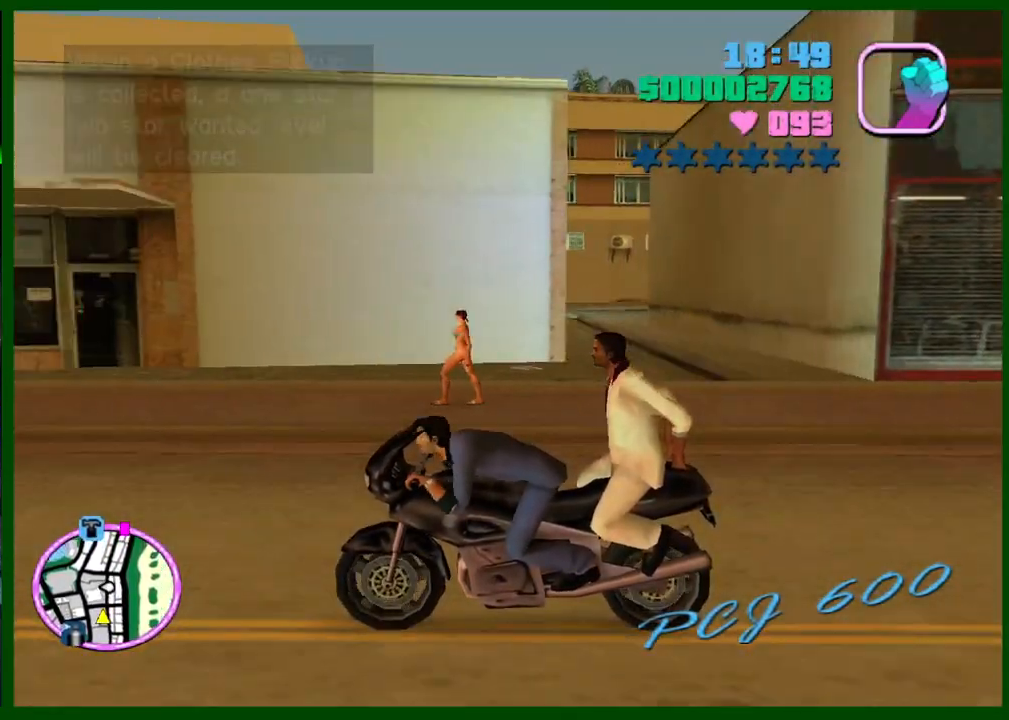
{"keys": ["w"], "mouse": ["right"], "events": [[67, "mouse_right", "up"], [300, "mouse_right", "down"], [333, "ctrl", "up"], [383, "mouse_right", "up"], [433, "mouse_right", "down"]]}
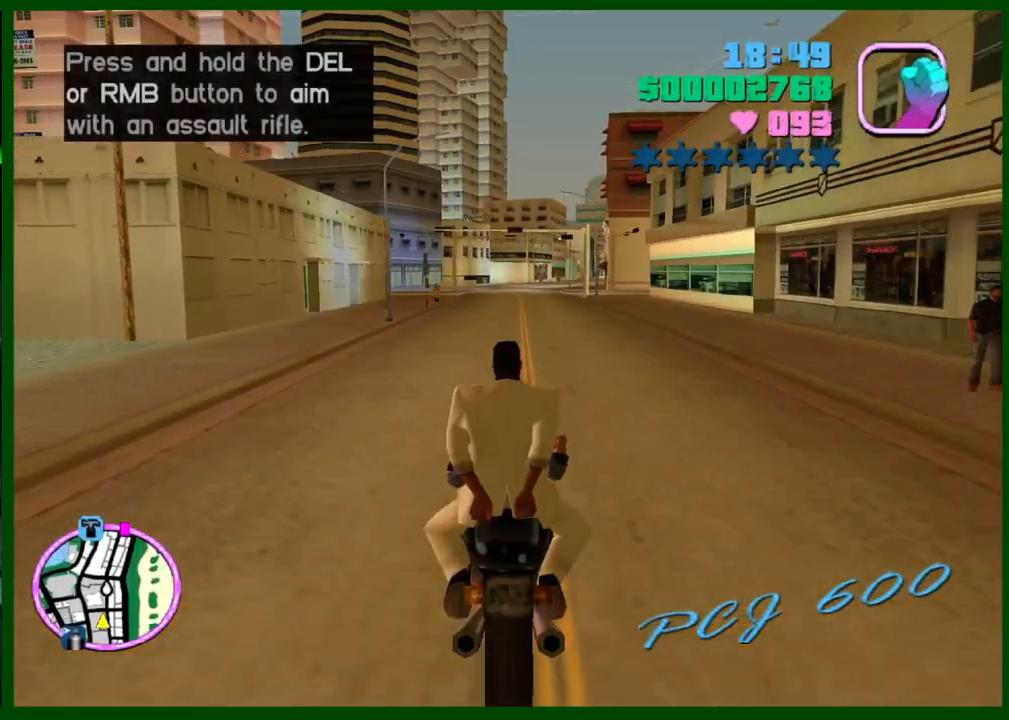
{"keys": ["w"], "mouse": ["right"], "events": [[83, "mouse_right", "up"], [133, "mouse_right", "down"], [217, "mouse_right", "up"], [317, "mouse_right", "down"], [400, "mouse_right", "up"], [500, "mouse_right", "down"]]}